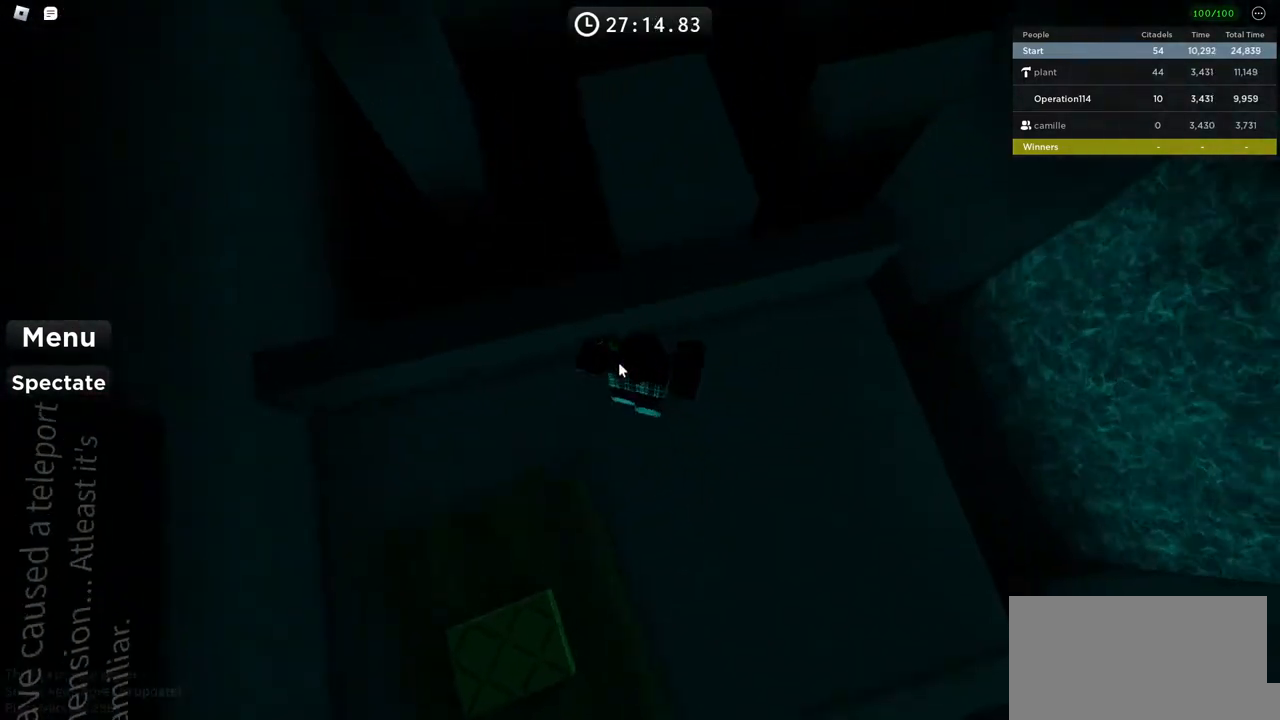
Gameplay with keyboard; each line is a JSON object with the keys held at the frame after it. "events" lists presses ("down") and releases ("up") of "a", "ctrl", "d", "e", "f", "q", "r", "s", "shift", "space", "tab" and "w" between this image and that frame as [ms after this image, input, new state], when the widget could be followed in between. No other keys are recorded. Mouse input is not recorded.
{"keys": ["space", "w"], "events": [[33, "space", "up"], [83, "shift", "down"], [166, "d", "up"], [266, "shift", "up"], [433, "space", "down"]]}
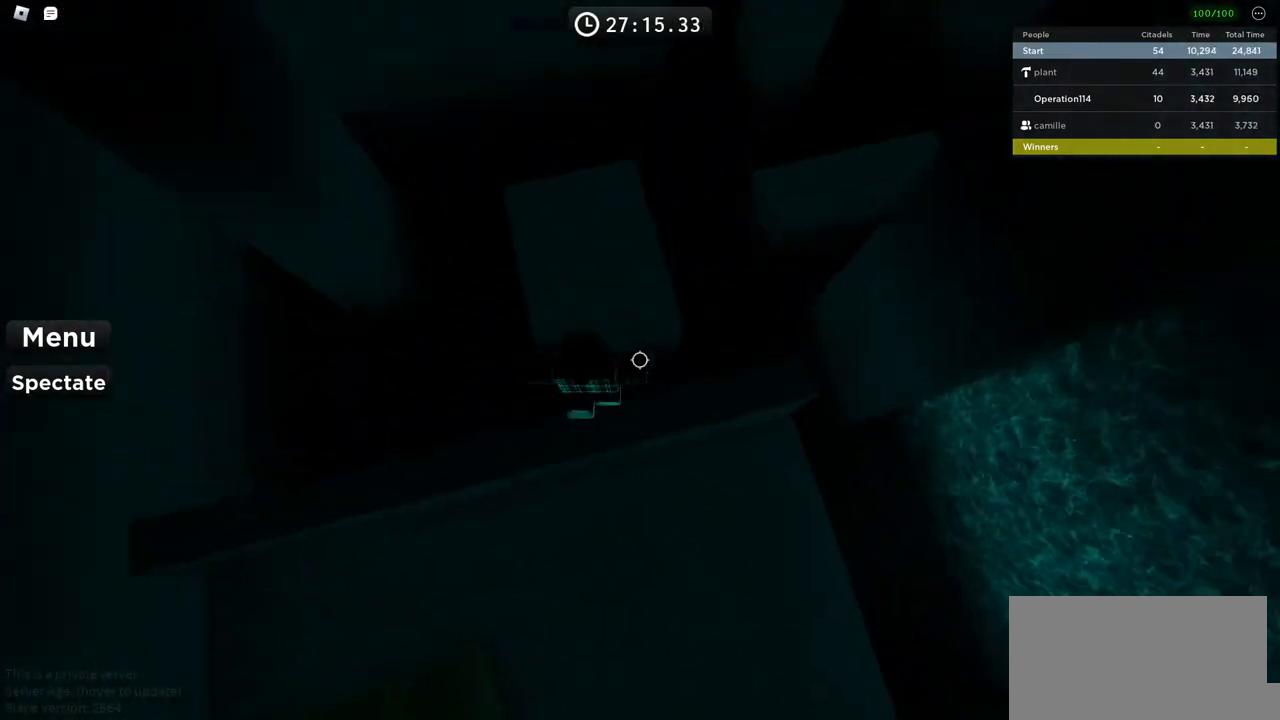
{"keys": ["w"], "events": [[116, "space", "up"]]}
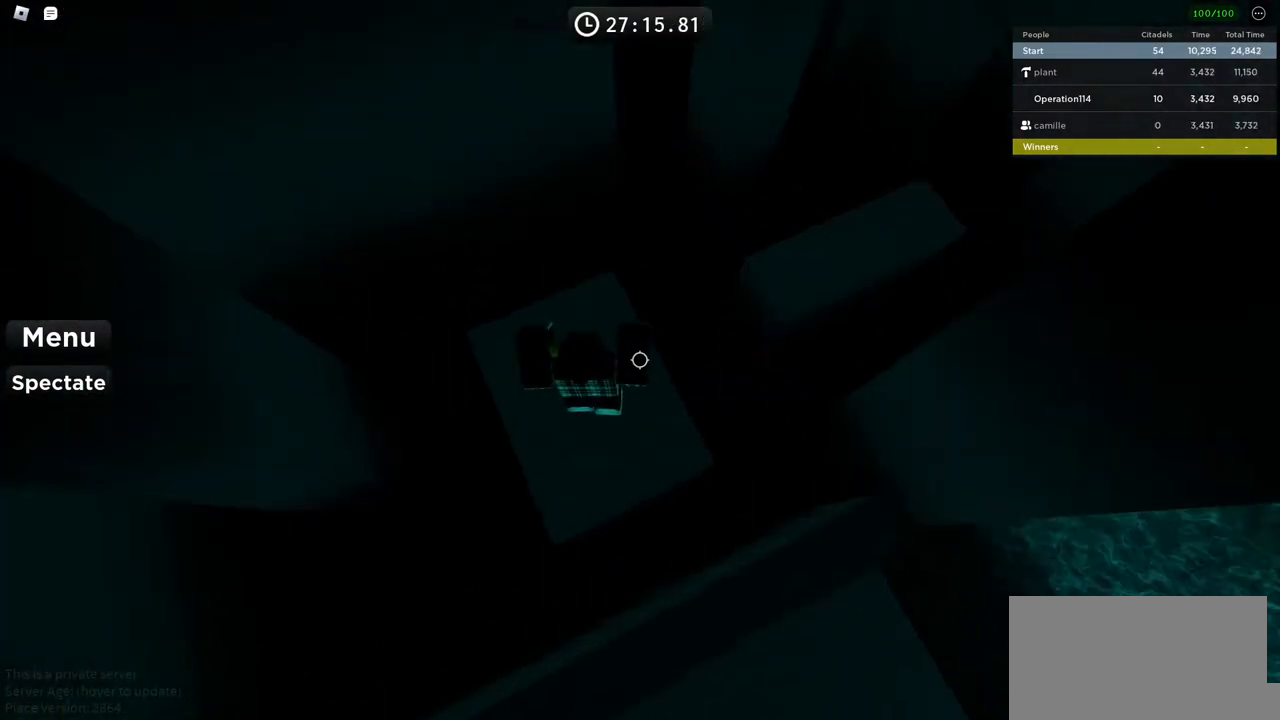
{"keys": ["space", "w"], "events": [[333, "space", "down"]]}
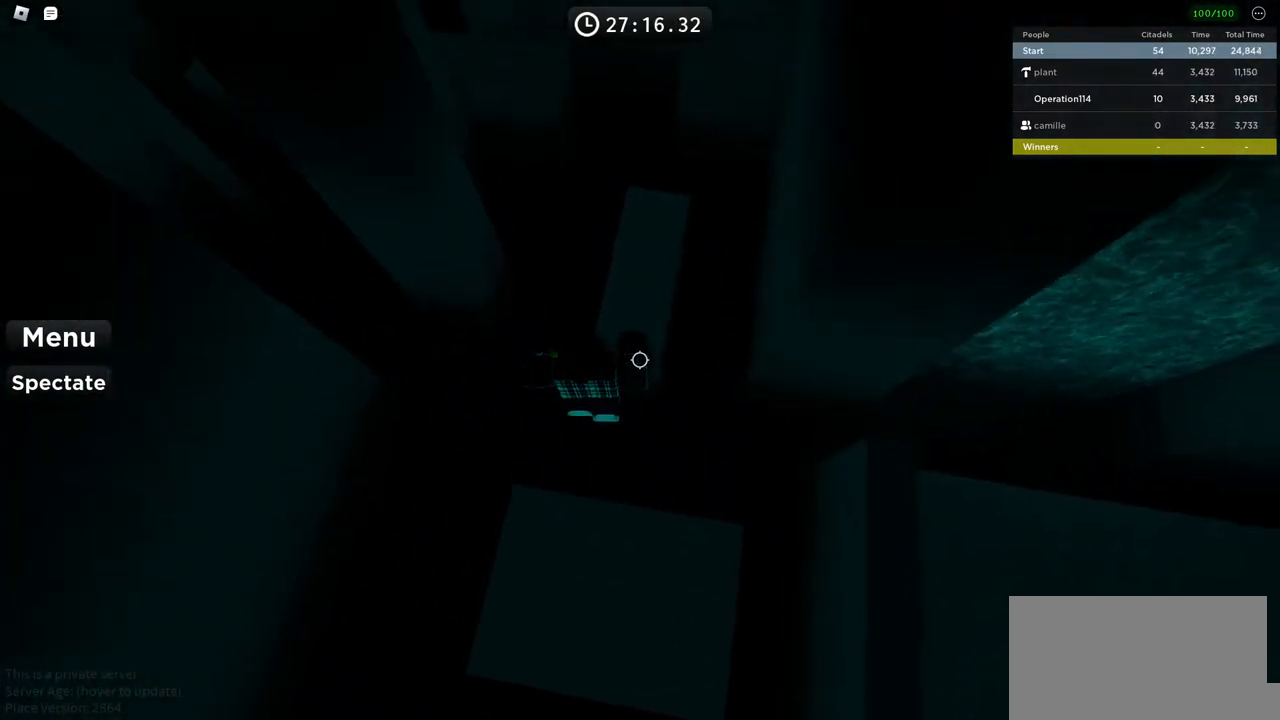
{"keys": [], "events": [[16, "space", "up"], [450, "w", "up"]]}
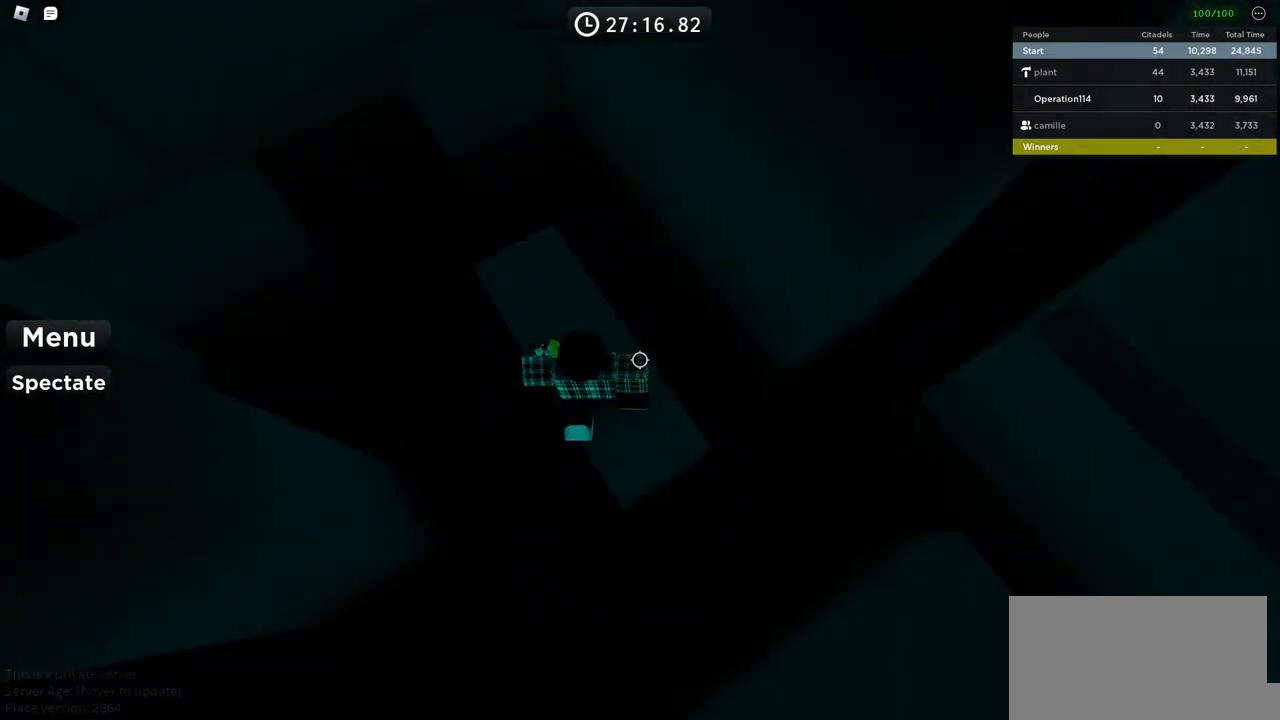
{"keys": ["w"], "events": [[100, "w", "down"]]}
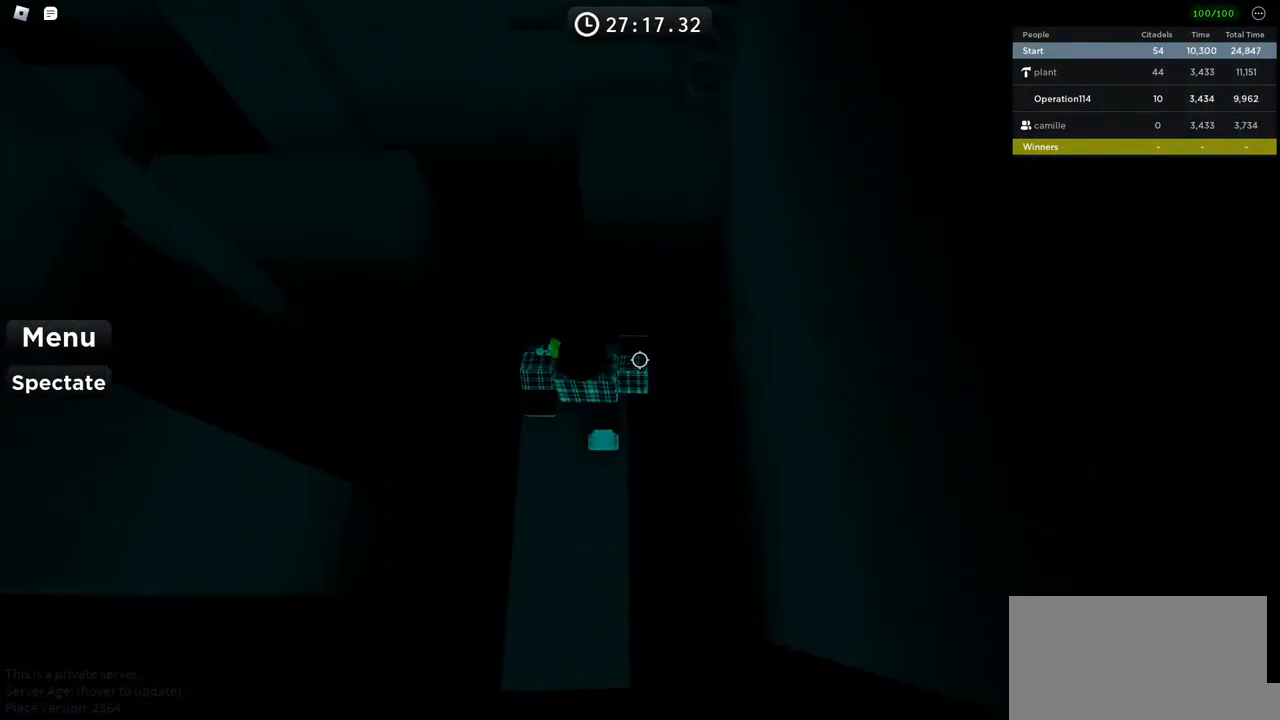
{"keys": ["space", "w"], "events": [[216, "space", "down"]]}
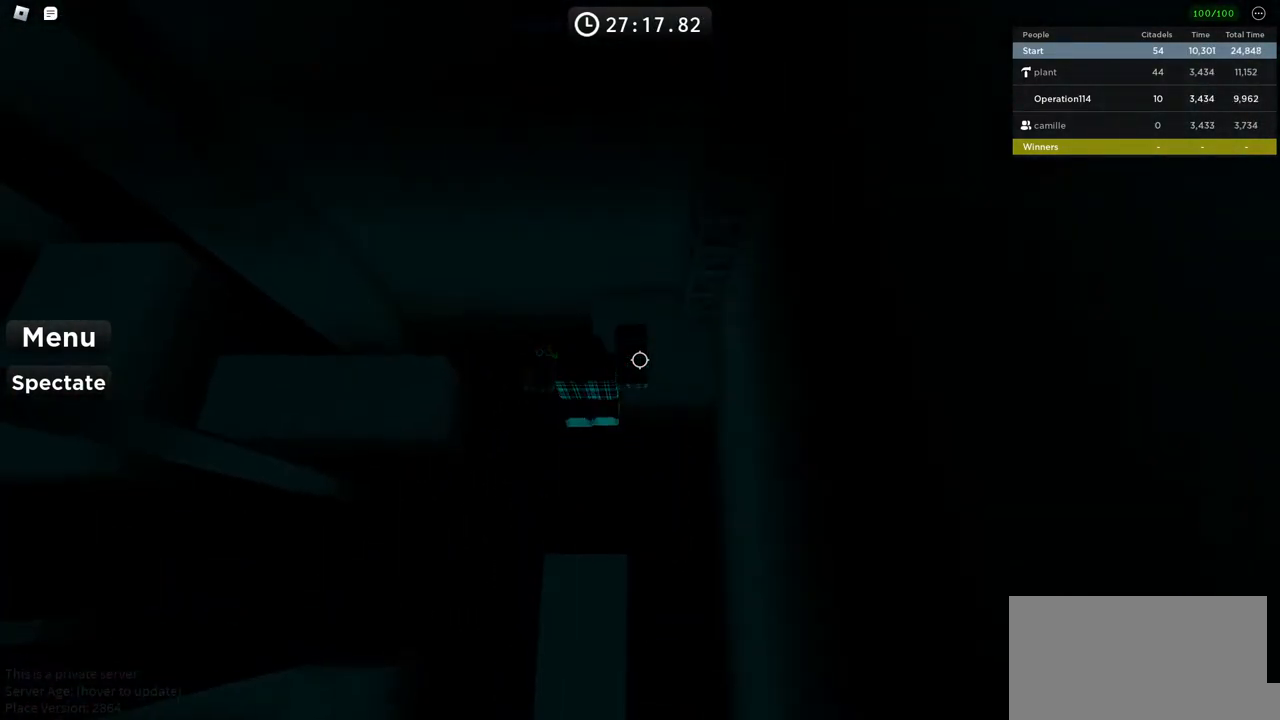
{"keys": ["w"], "events": [[350, "a", "down"], [416, "space", "up"], [466, "a", "up"]]}
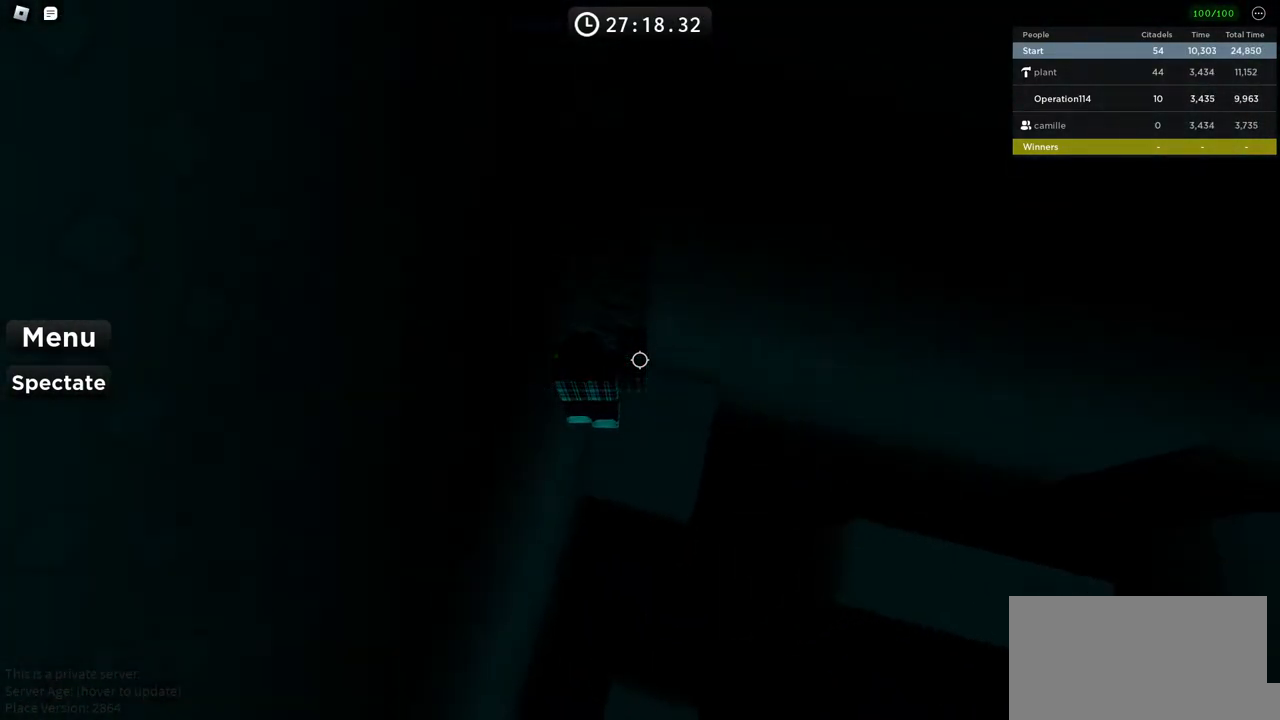
{"keys": ["w"], "events": [[133, "shift", "down"], [300, "shift", "up"]]}
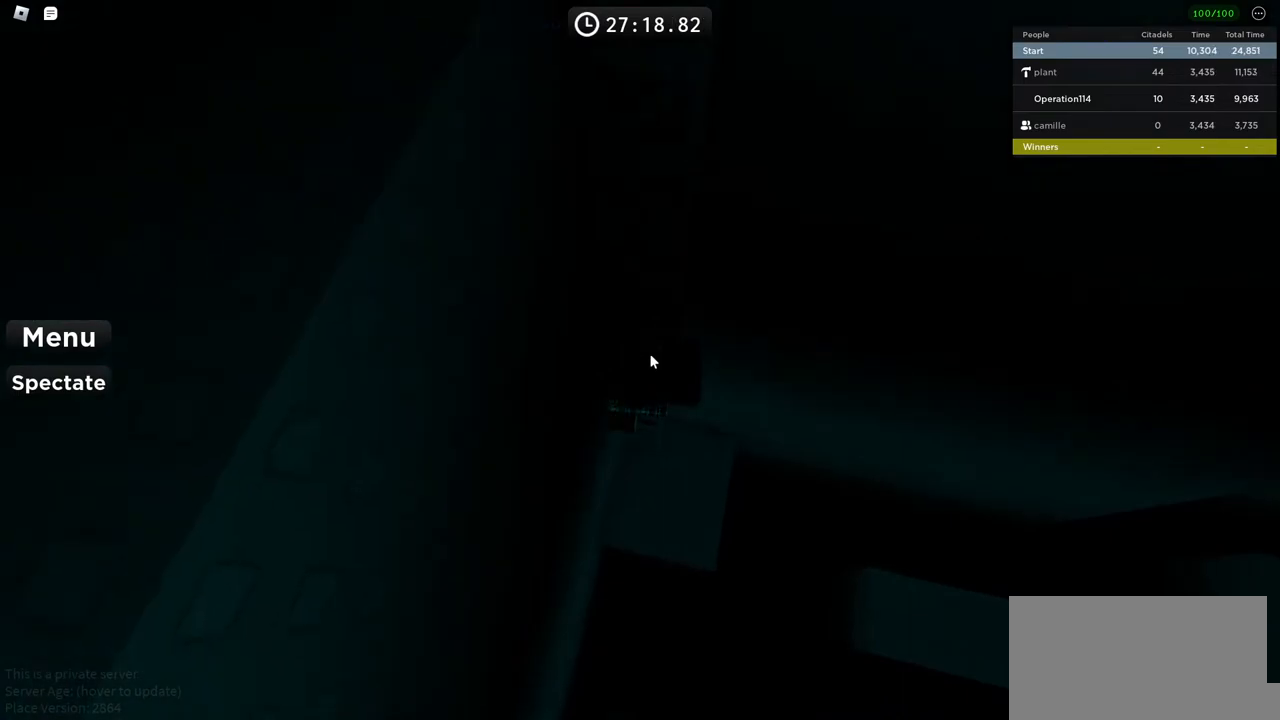
{"keys": ["w"], "events": []}
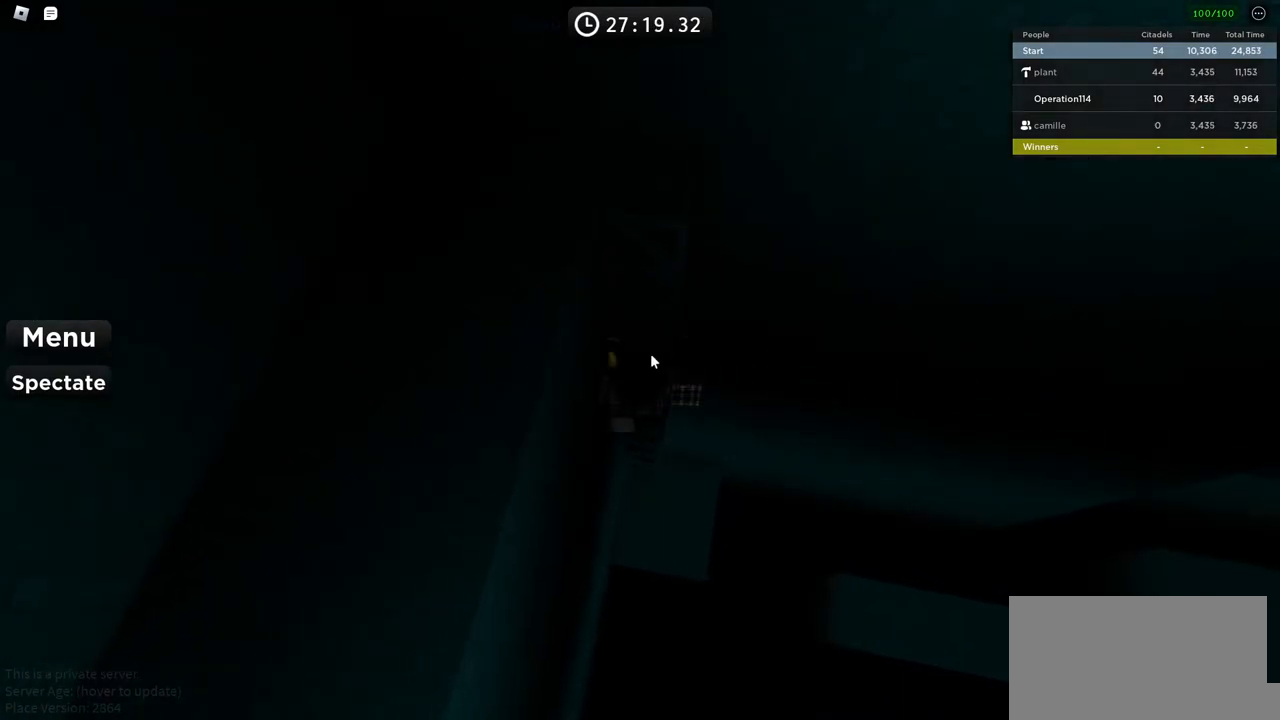
{"keys": ["w"], "events": []}
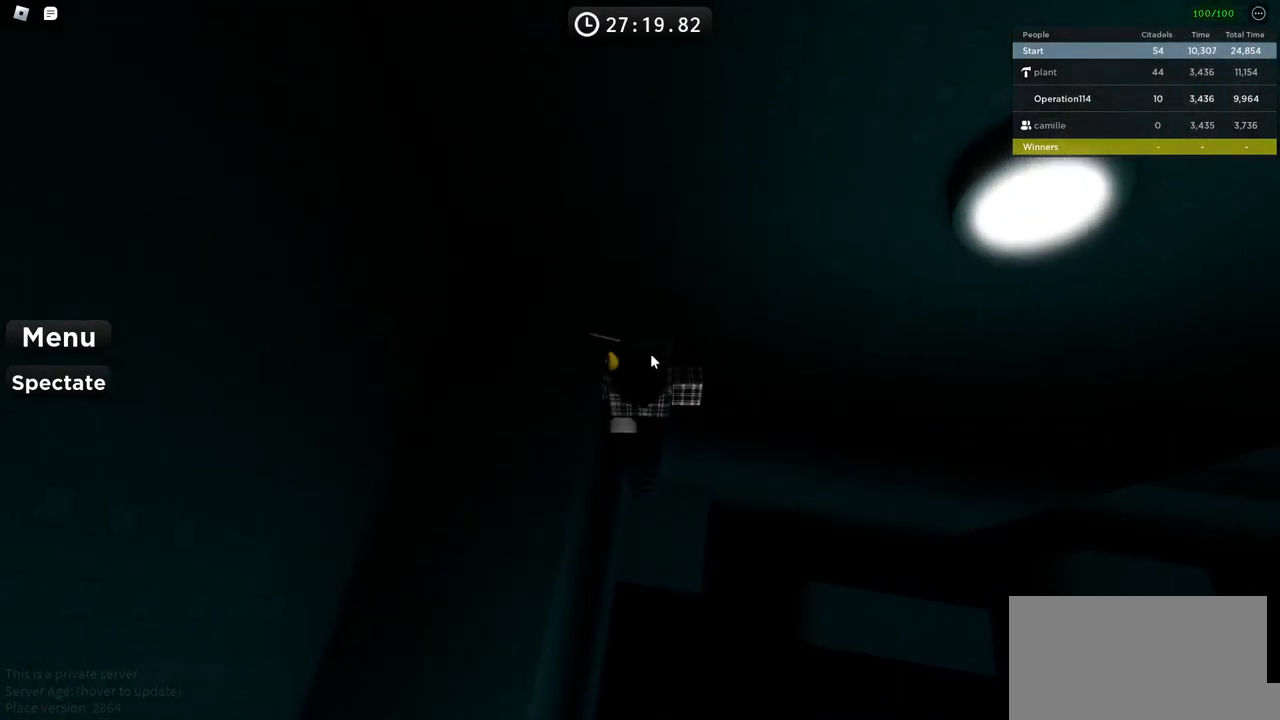
{"keys": ["w"], "events": []}
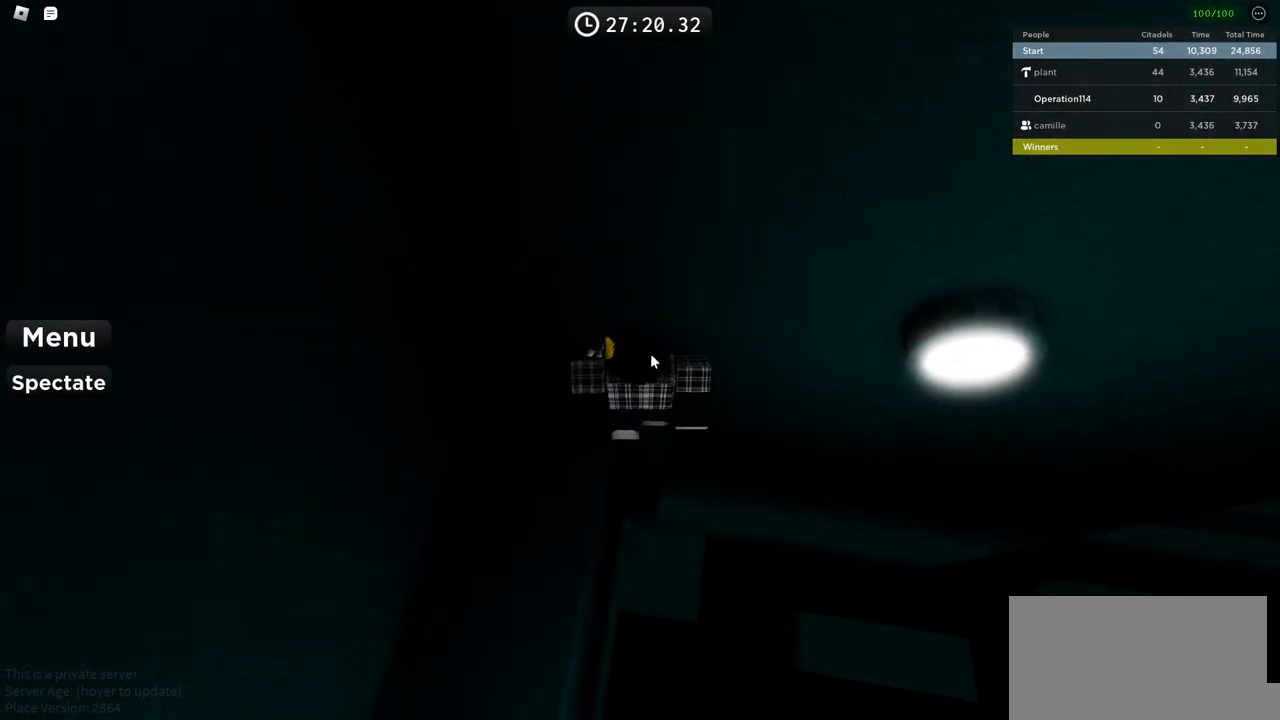
{"keys": ["a", "shift"], "events": [[316, "a", "down"], [466, "shift", "down"], [466, "w", "up"]]}
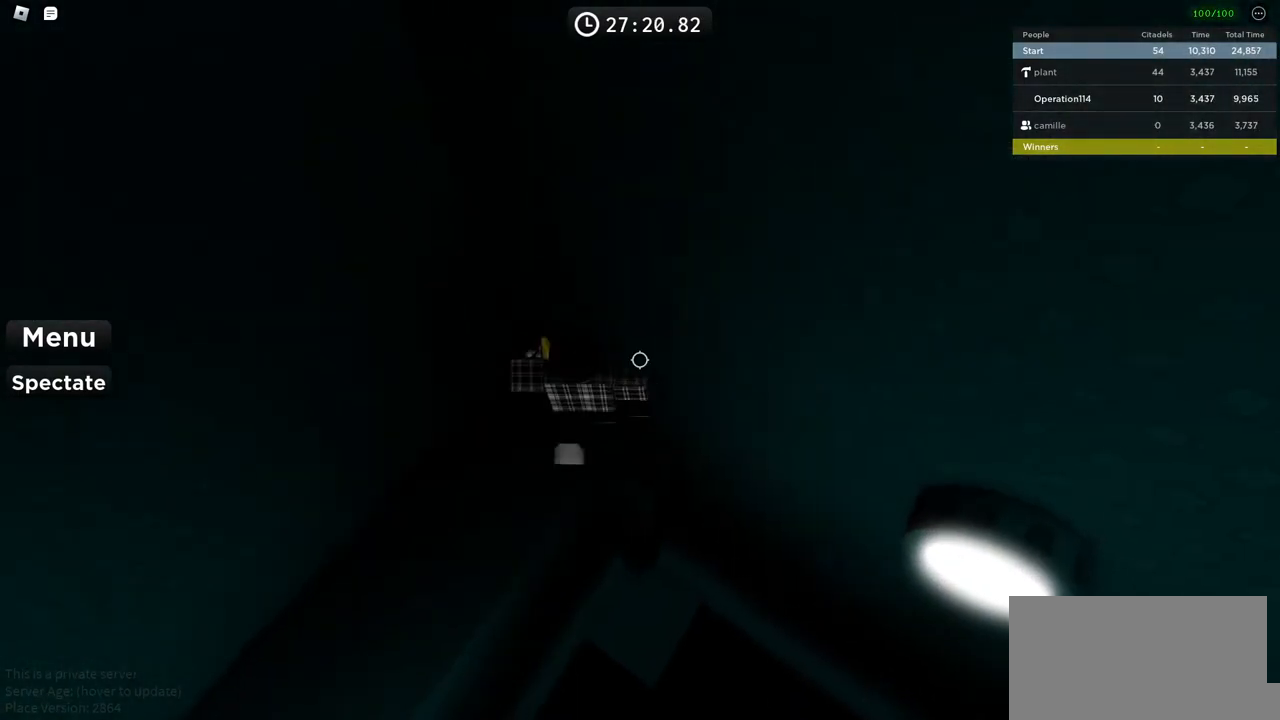
{"keys": ["a"], "events": [[100, "w", "down"], [150, "shift", "up"], [233, "w", "up"]]}
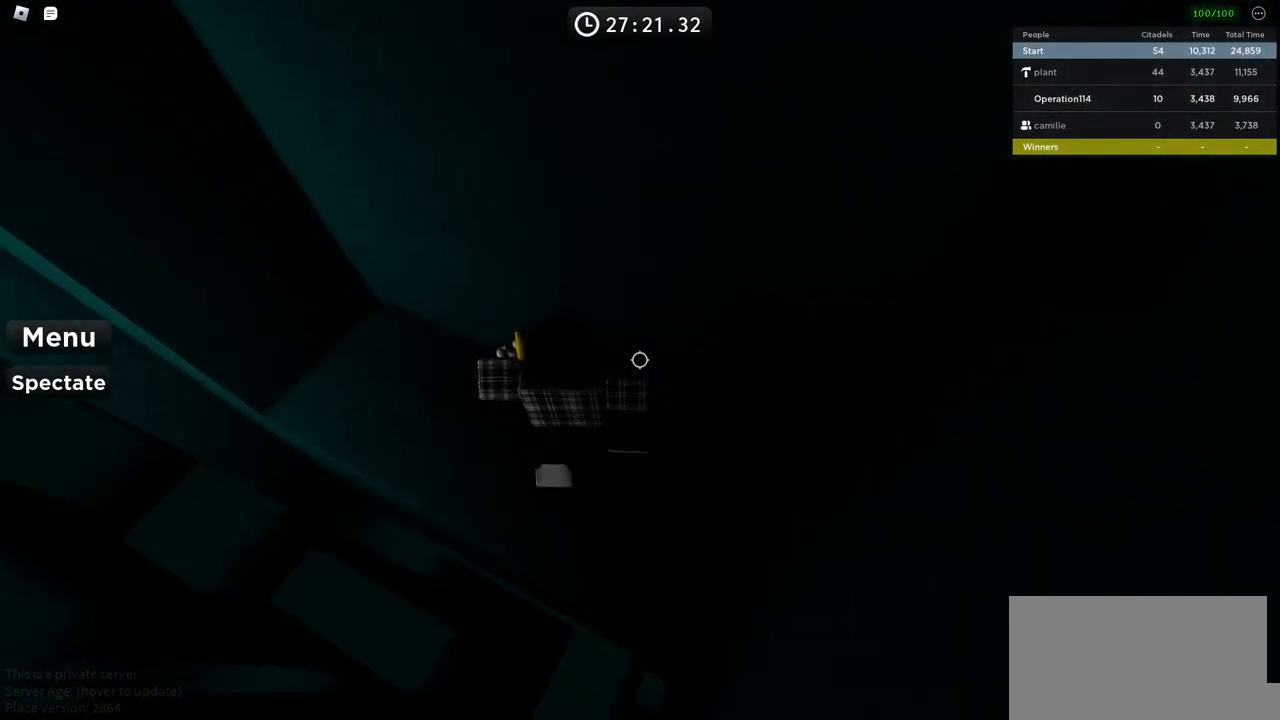
{"keys": ["a"], "events": [[150, "w", "down"], [366, "w", "up"]]}
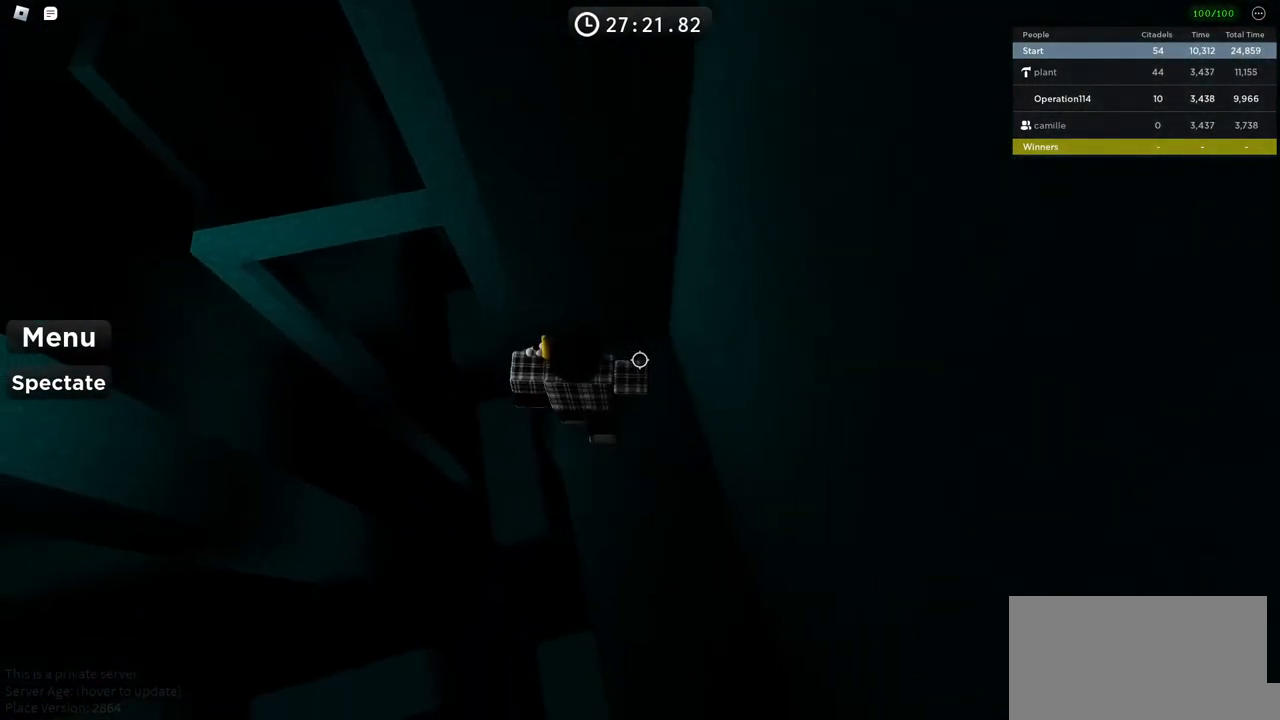
{"keys": ["a"], "events": [[166, "space", "down"], [366, "space", "up"]]}
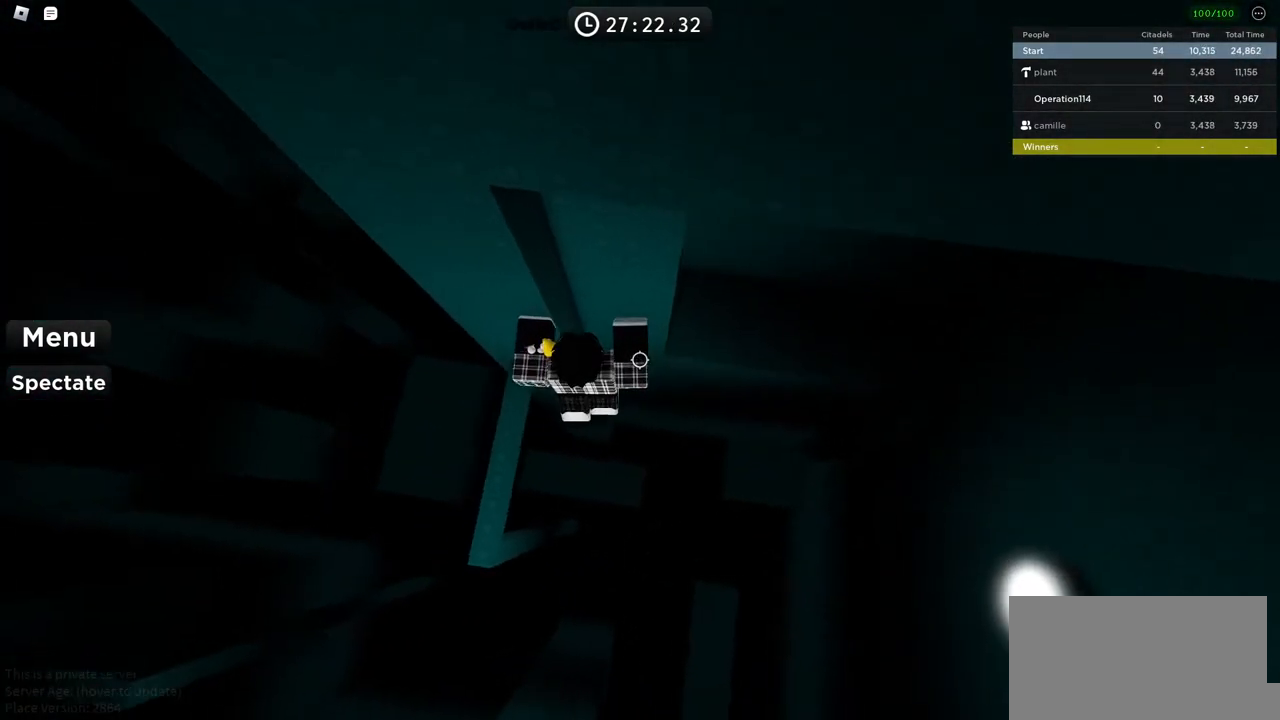
{"keys": [], "events": [[200, "a", "up"], [233, "space", "down"], [366, "space", "up"]]}
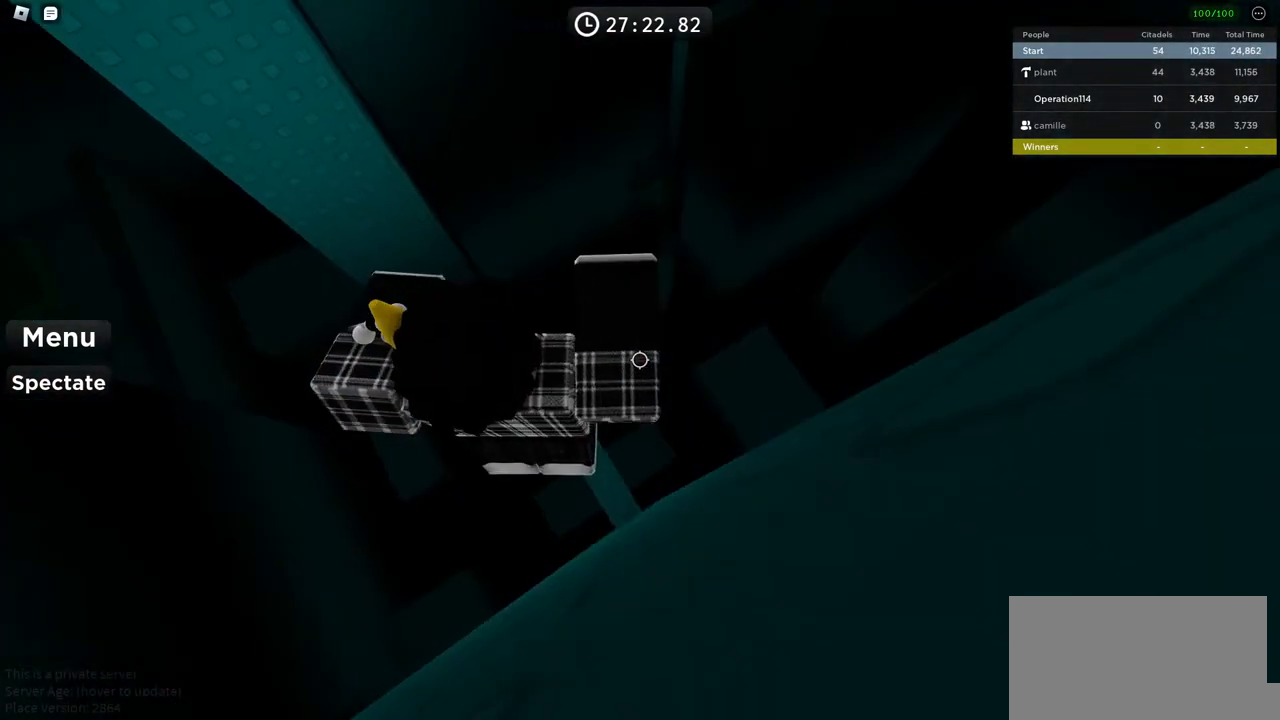
{"keys": [], "events": [[166, "w", "down"], [483, "w", "up"]]}
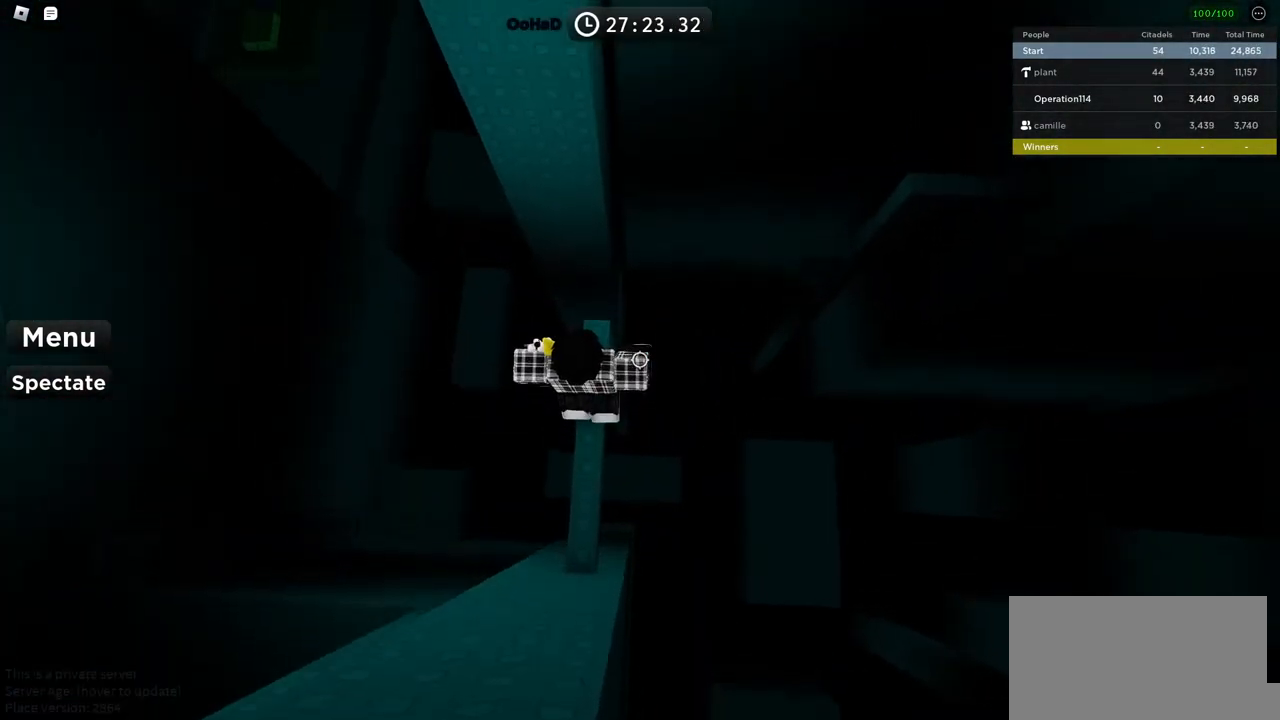
{"keys": [], "events": [[233, "d", "down"], [300, "d", "up"]]}
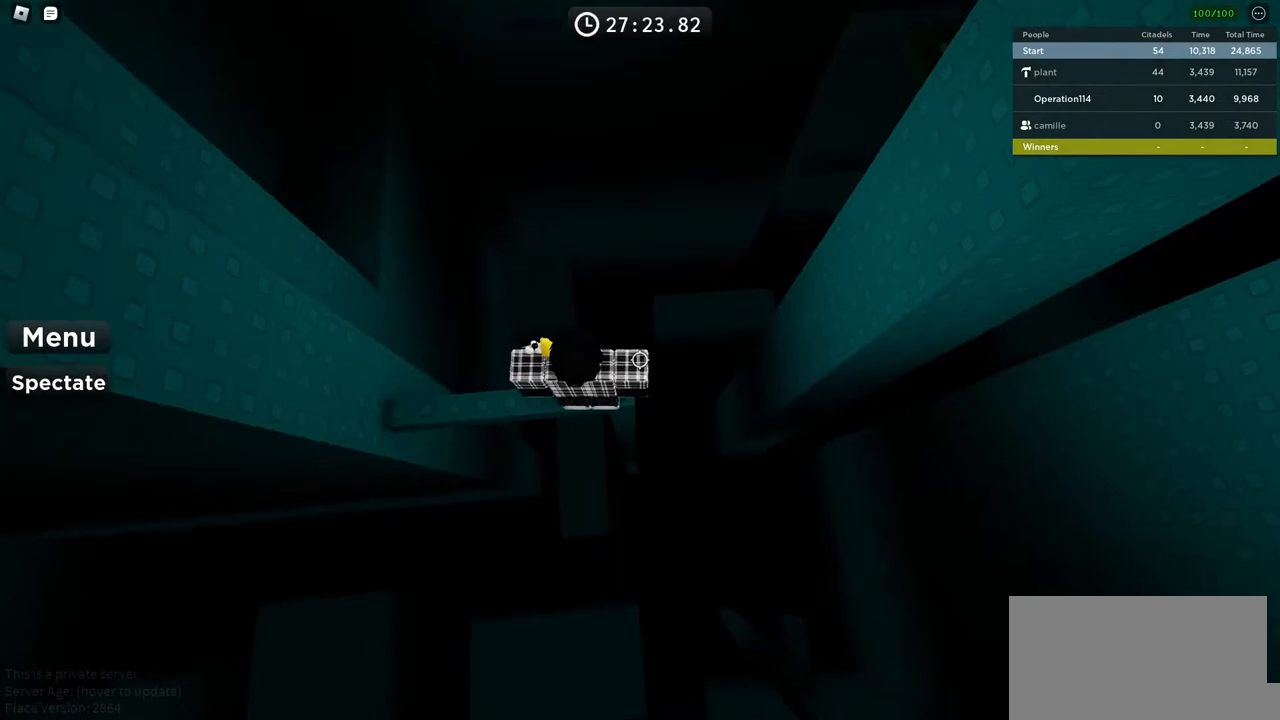
{"keys": ["w"], "events": [[100, "shift", "down"], [233, "shift", "up"], [383, "w", "down"]]}
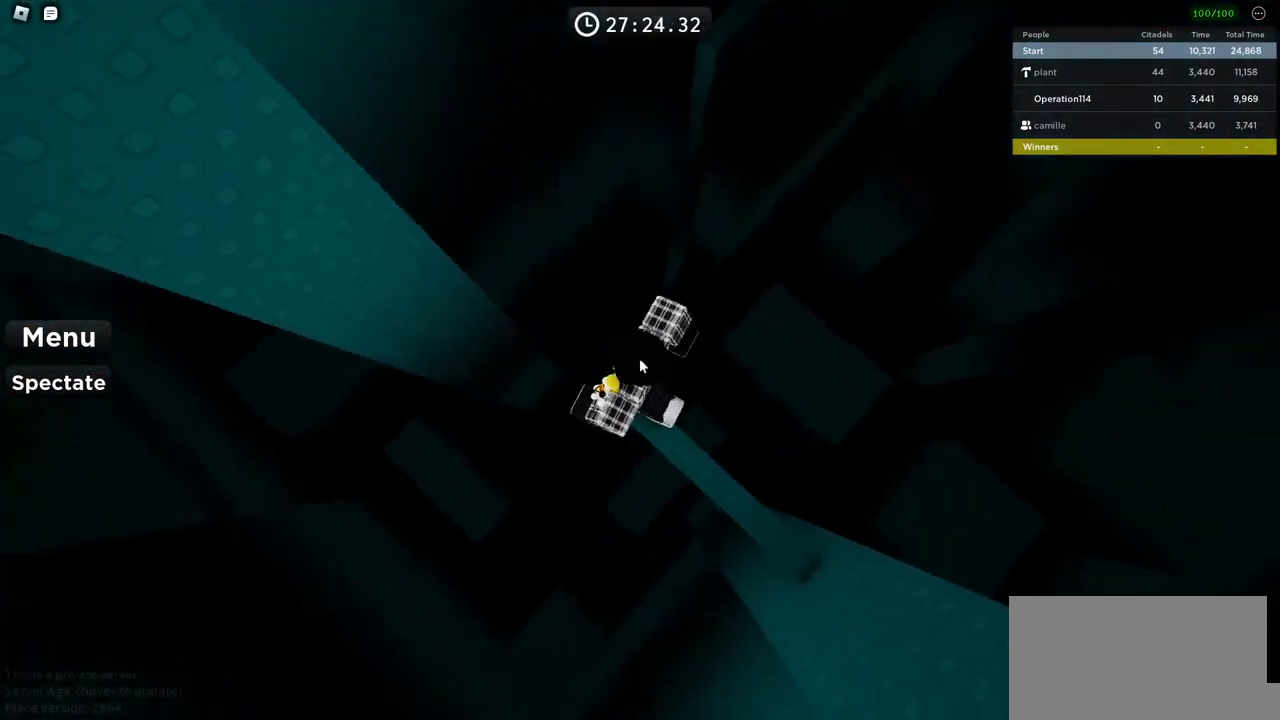
{"keys": ["w"], "events": [[16, "space", "down"], [166, "space", "up"]]}
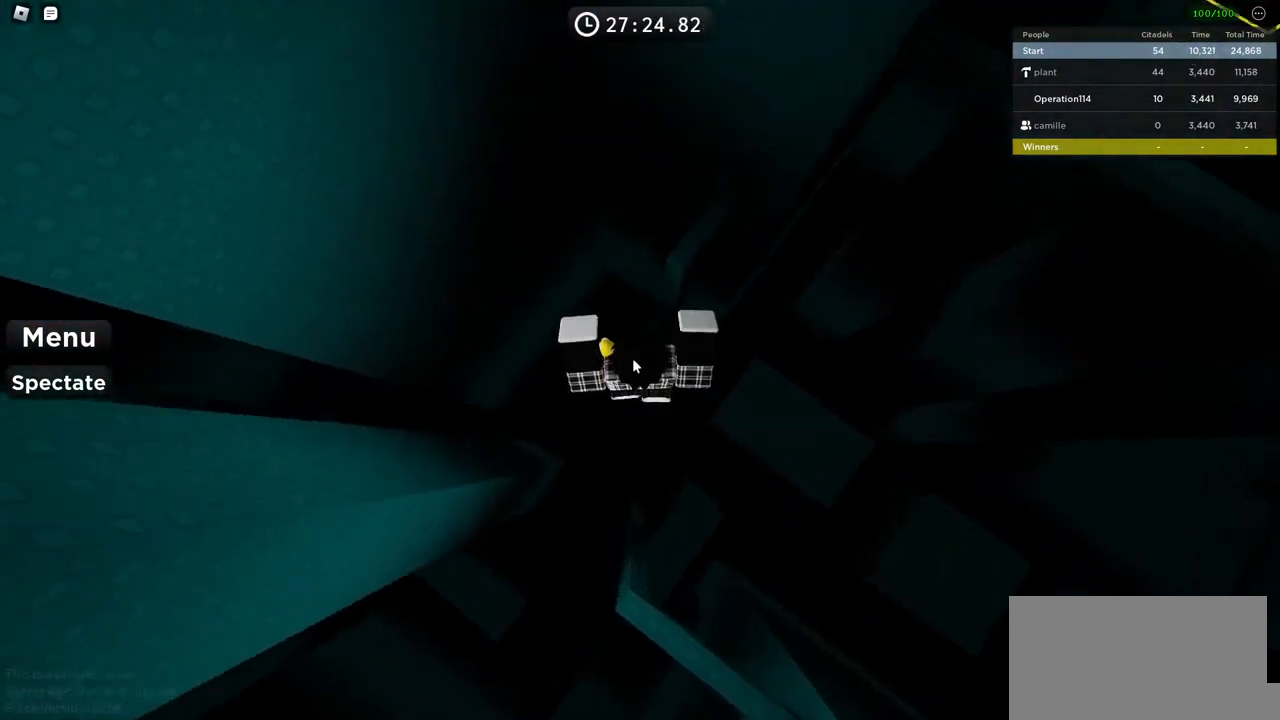
{"keys": ["w"], "events": [[100, "shift", "down"], [200, "w", "up"], [216, "shift", "up"], [300, "space", "down"], [383, "w", "down"], [483, "space", "up"]]}
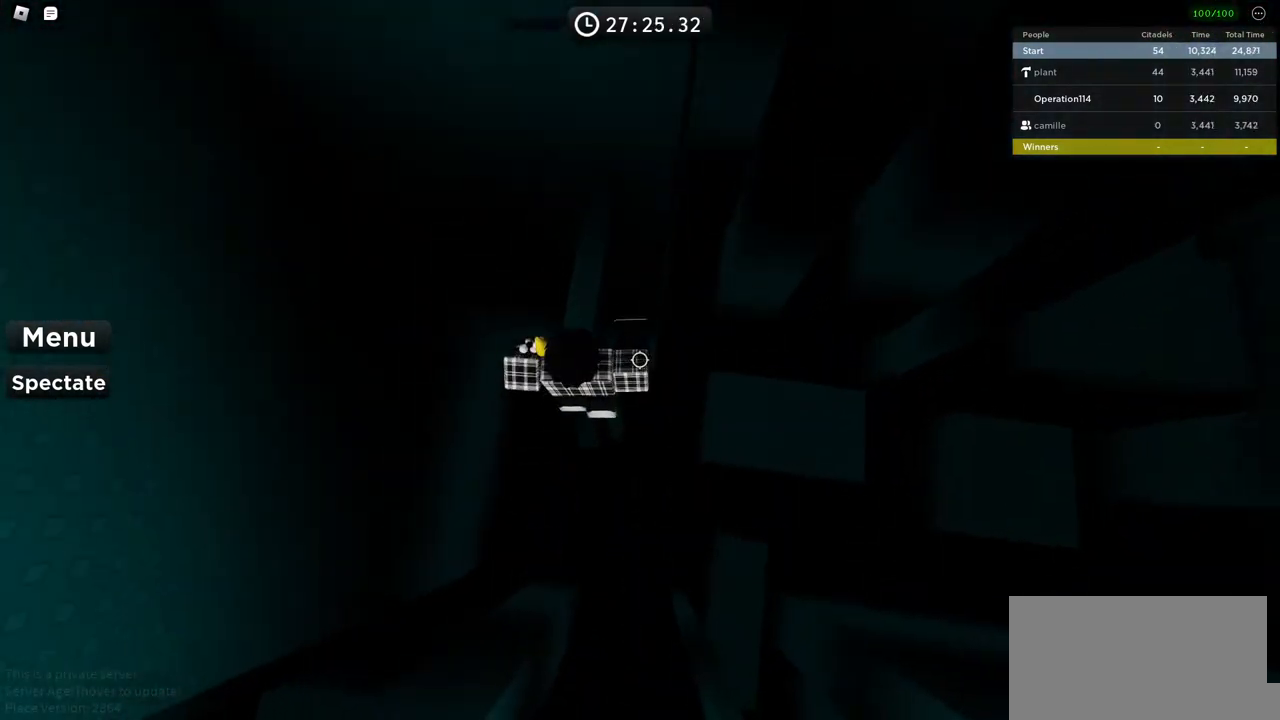
{"keys": [], "events": [[466, "w", "up"]]}
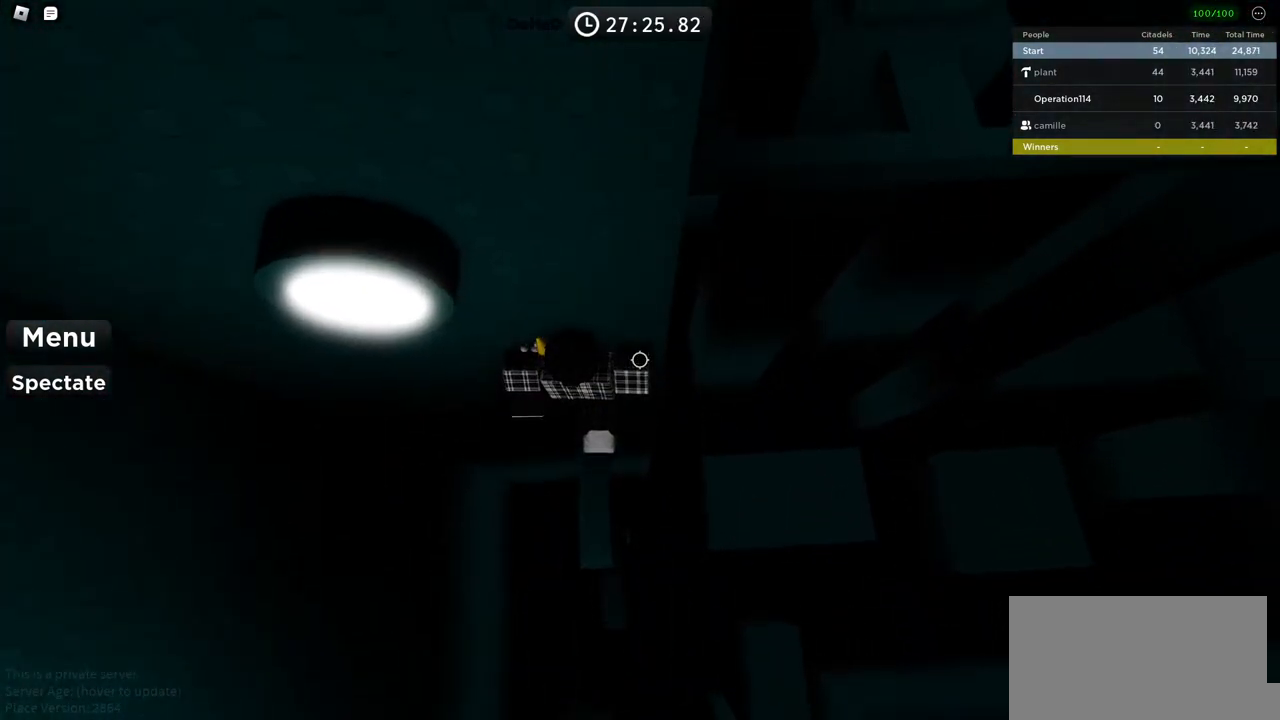
{"keys": ["d", "w"], "events": [[33, "d", "down"], [166, "space", "down"], [300, "w", "down"], [350, "space", "up"]]}
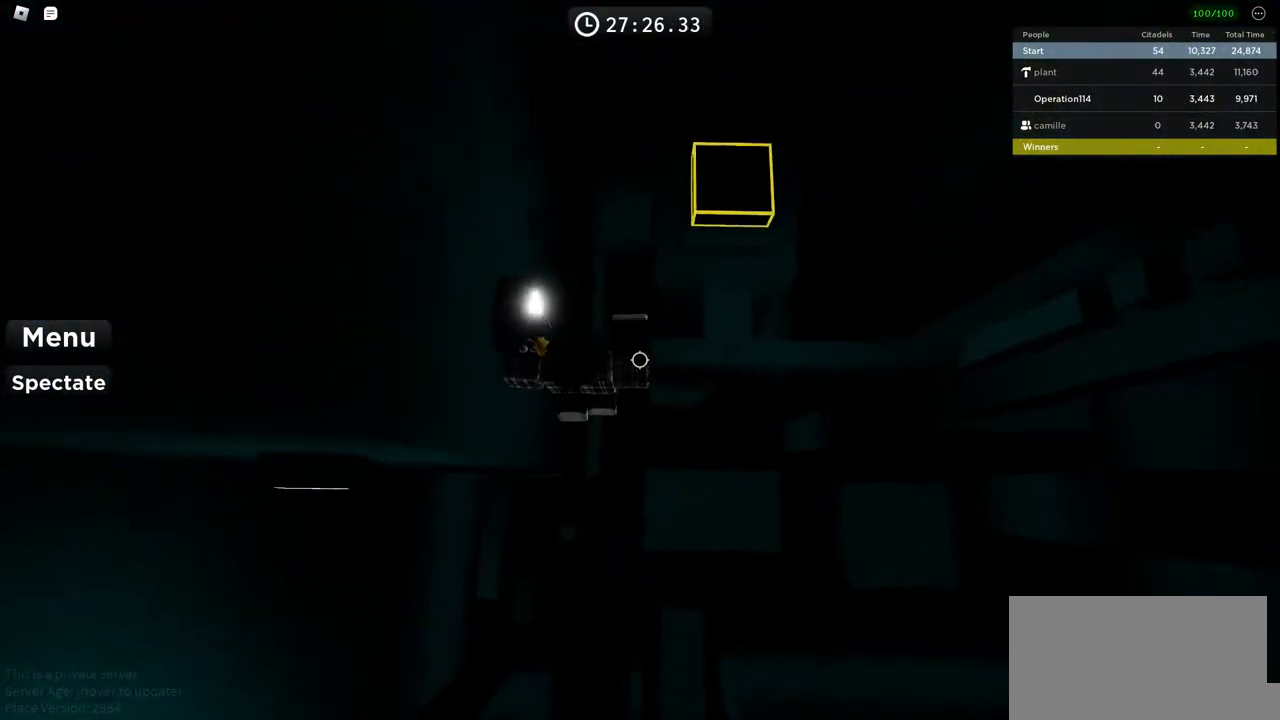
{"keys": ["w"], "events": [[100, "space", "down"], [283, "space", "up"], [300, "d", "up"]]}
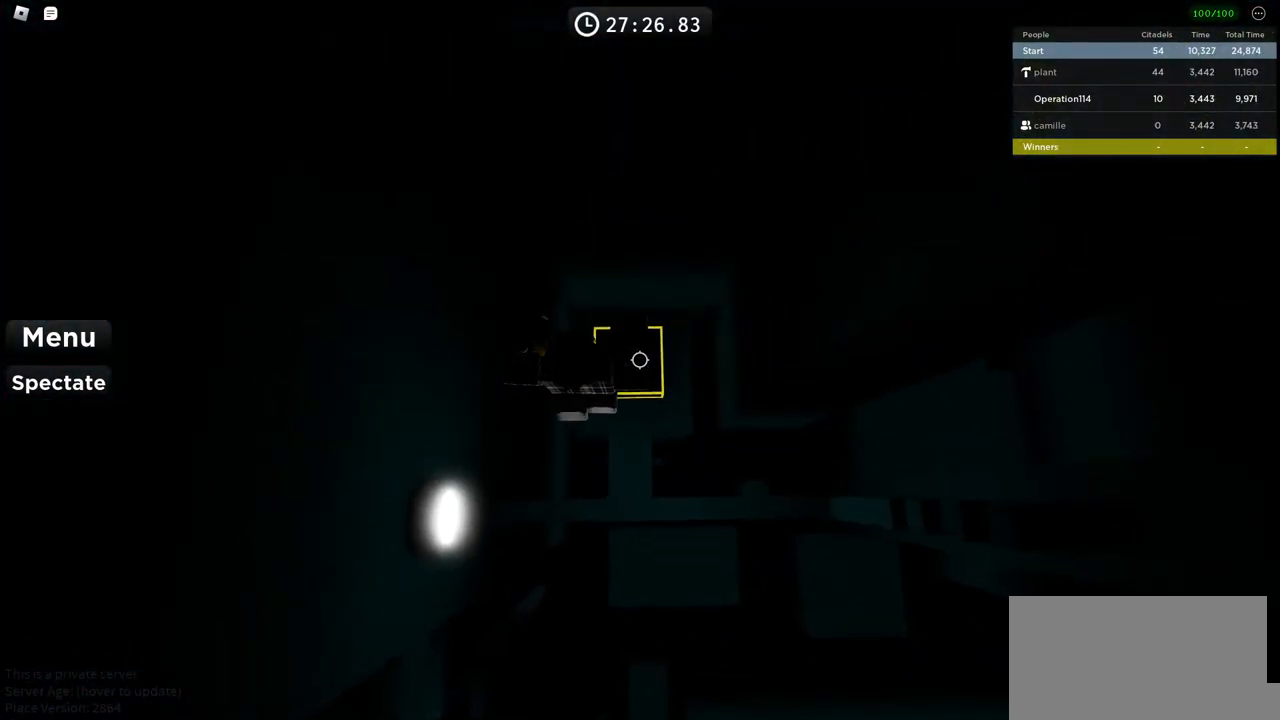
{"keys": ["w"], "events": [[50, "w", "up"], [133, "d", "down"], [233, "space", "down"], [316, "w", "down"], [400, "space", "up"], [483, "d", "up"]]}
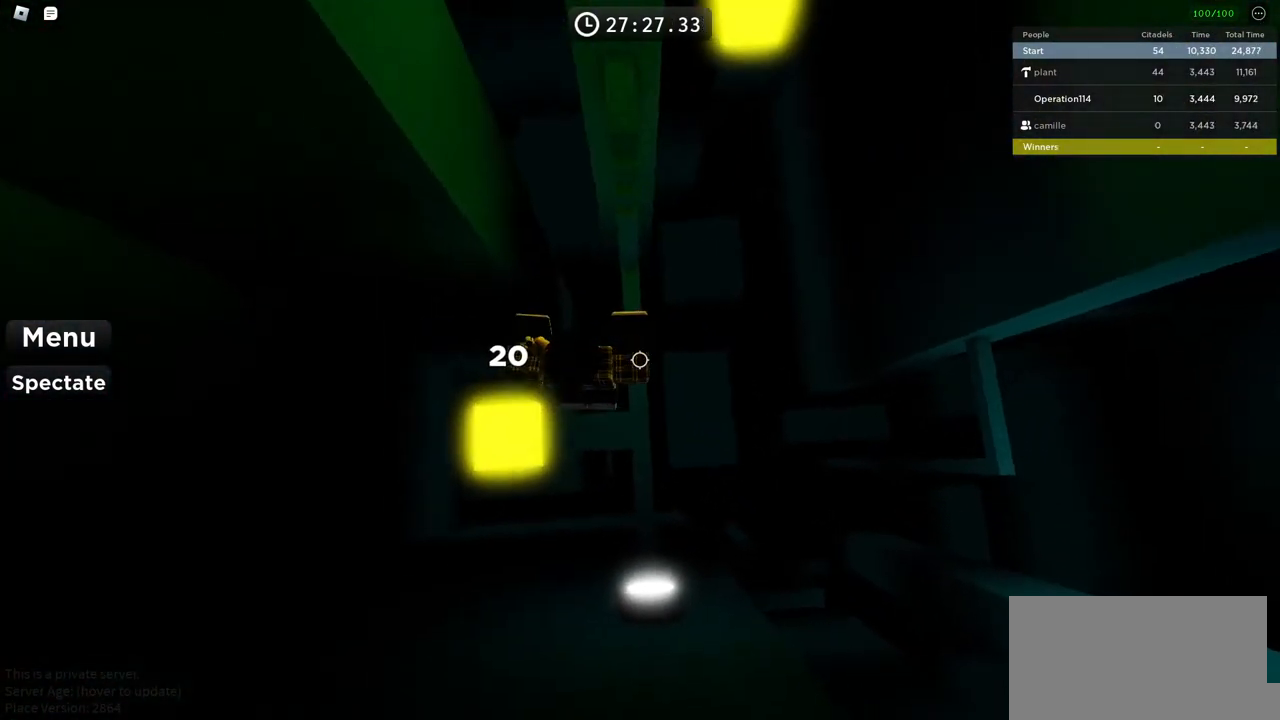
{"keys": ["w"], "events": [[233, "w", "up"], [300, "space", "down"], [383, "w", "down"], [450, "space", "up"]]}
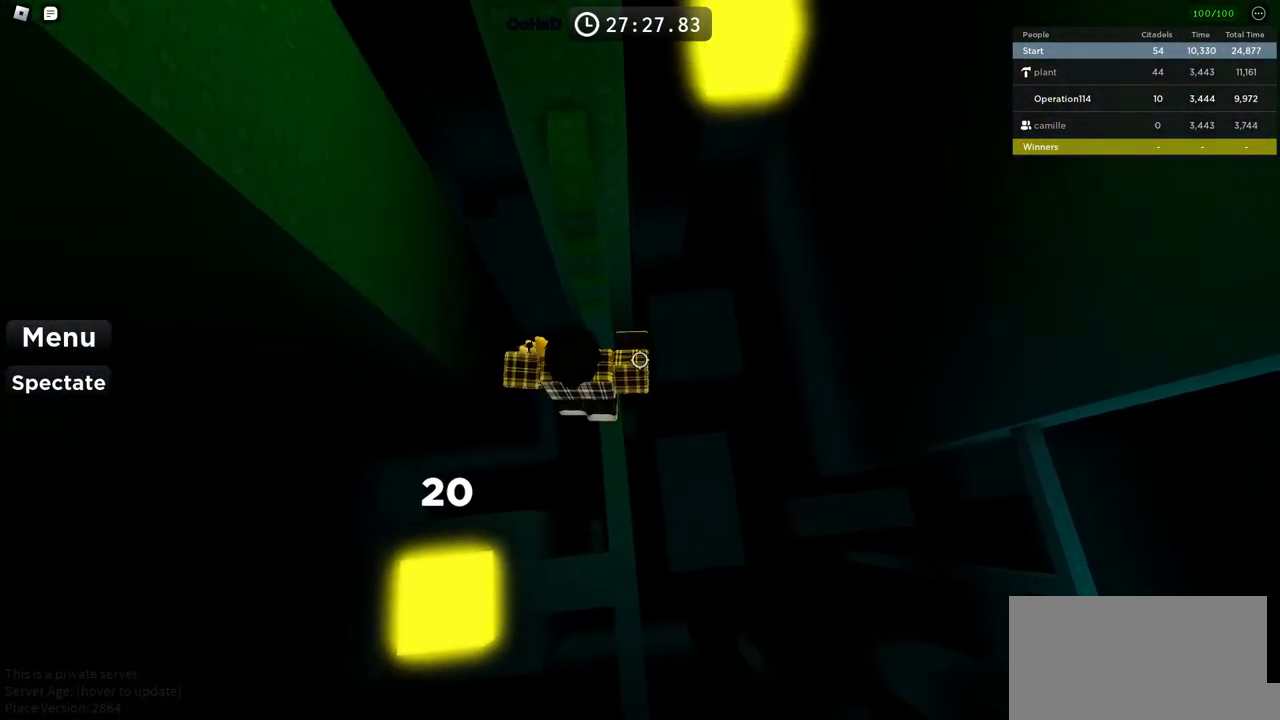
{"keys": ["w"], "events": []}
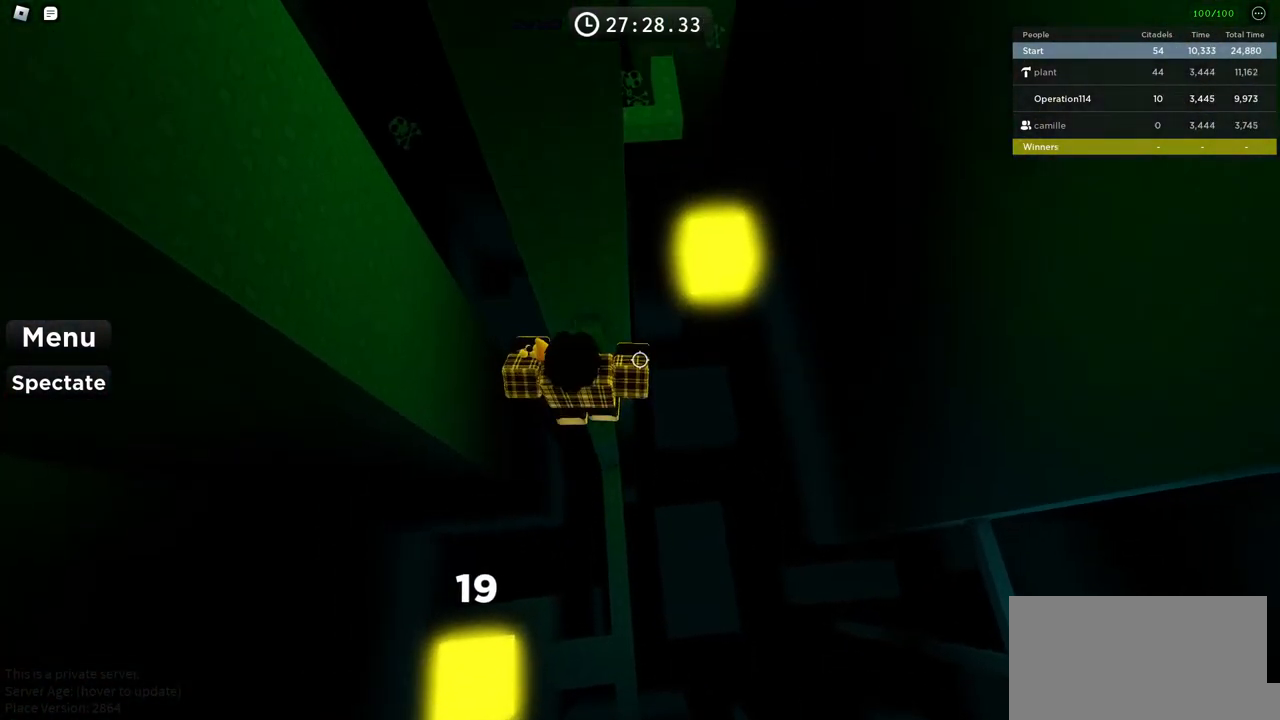
{"keys": ["d", "space"], "events": [[133, "w", "up"], [266, "d", "down"], [400, "space", "down"]]}
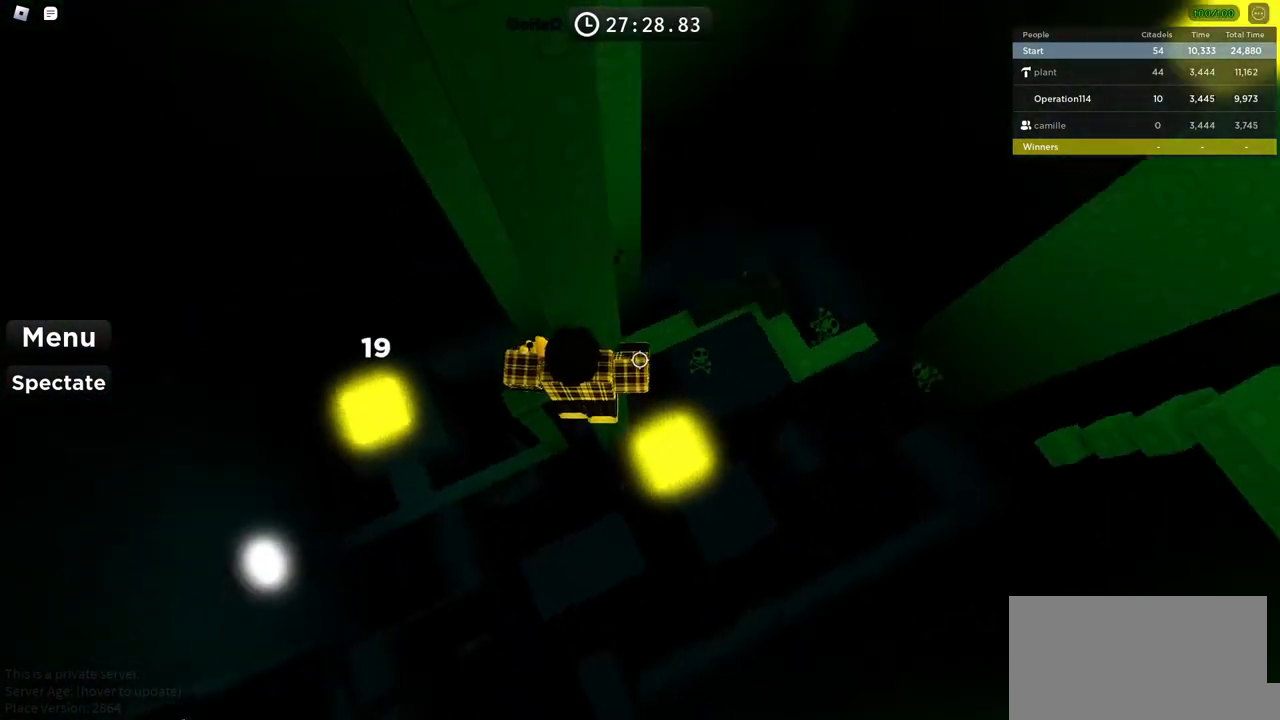
{"keys": [], "events": [[33, "space", "up"], [333, "d", "up"]]}